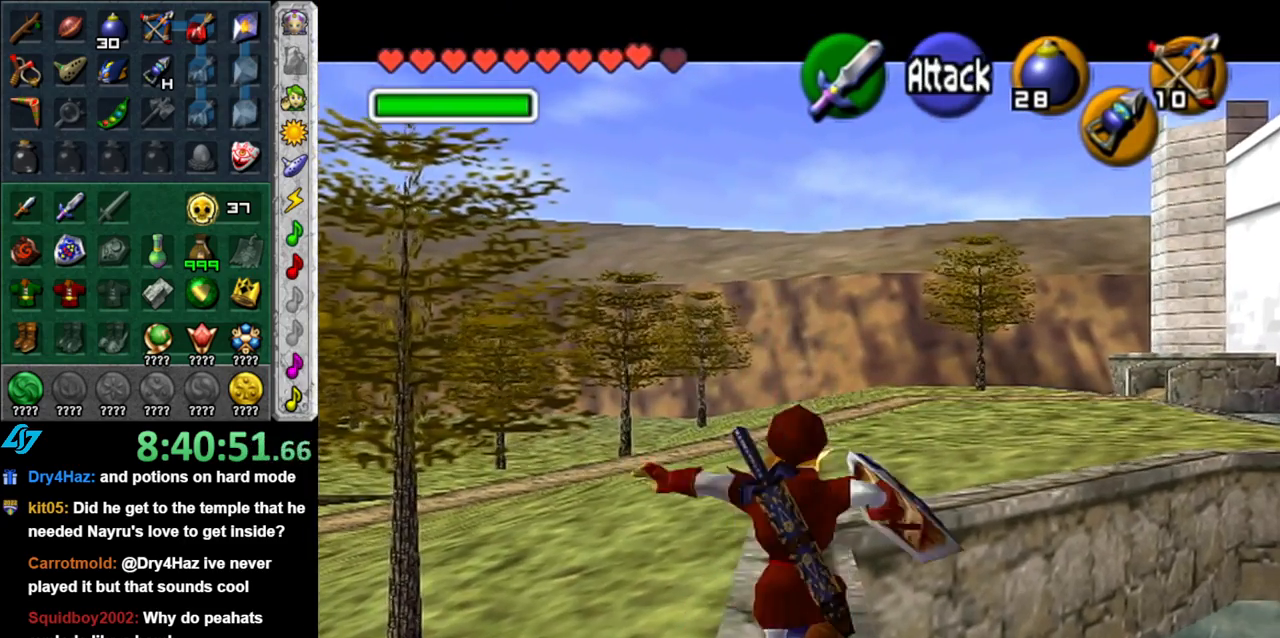
Gameplay with a controller (Nintendo layout); each line is a JSON object with the inputs held at the frame after it. "button_events" lists button changes between this image and that frame as [ms after this image, input, new state], when the widget could be followed in between (sticks are given only as held states). Not read: L3 R2 R3 Y.
{"buttons": ["L1", "R1"], "left_stick": "down", "right_stick": "center", "button_events": [[333, "A", "down"], [483, "A", "up"]]}
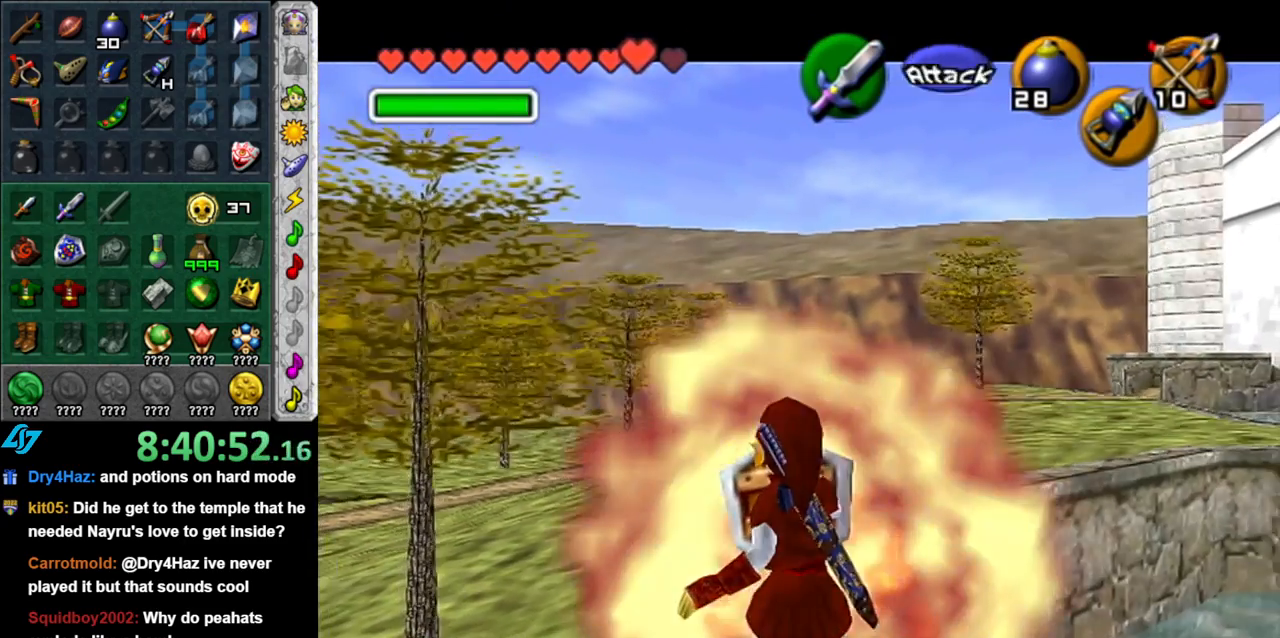
{"buttons": [], "left_stick": "center", "right_stick": "center", "button_events": [[50, "R1", "up"], [483, "L1", "up"]]}
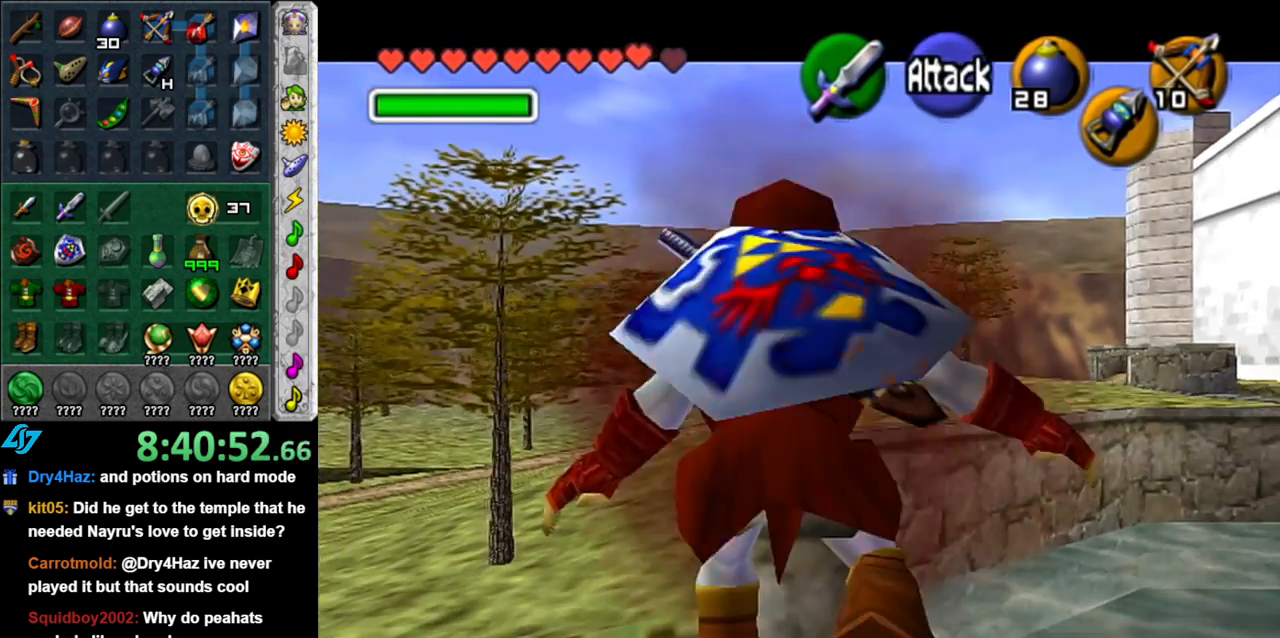
{"buttons": ["L1"], "left_stick": "center", "right_stick": "center", "button_events": [[367, "L1", "down"]]}
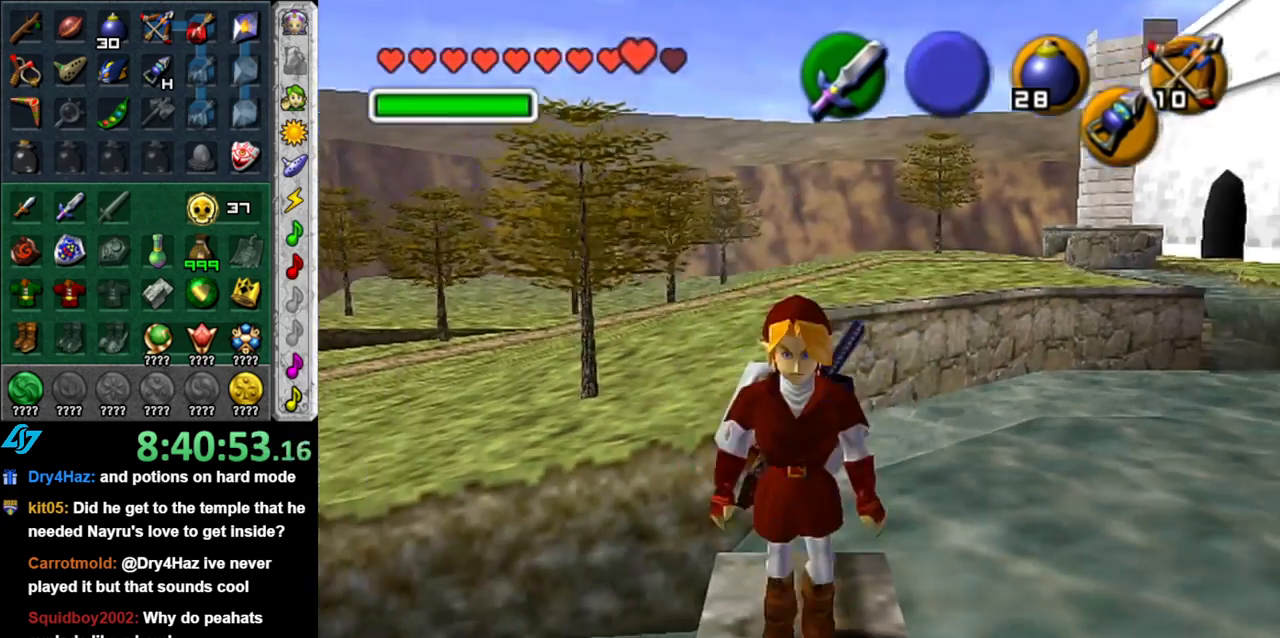
{"buttons": ["A"], "left_stick": "up", "right_stick": "center", "button_events": [[367, "L1", "up"], [467, "A", "down"]]}
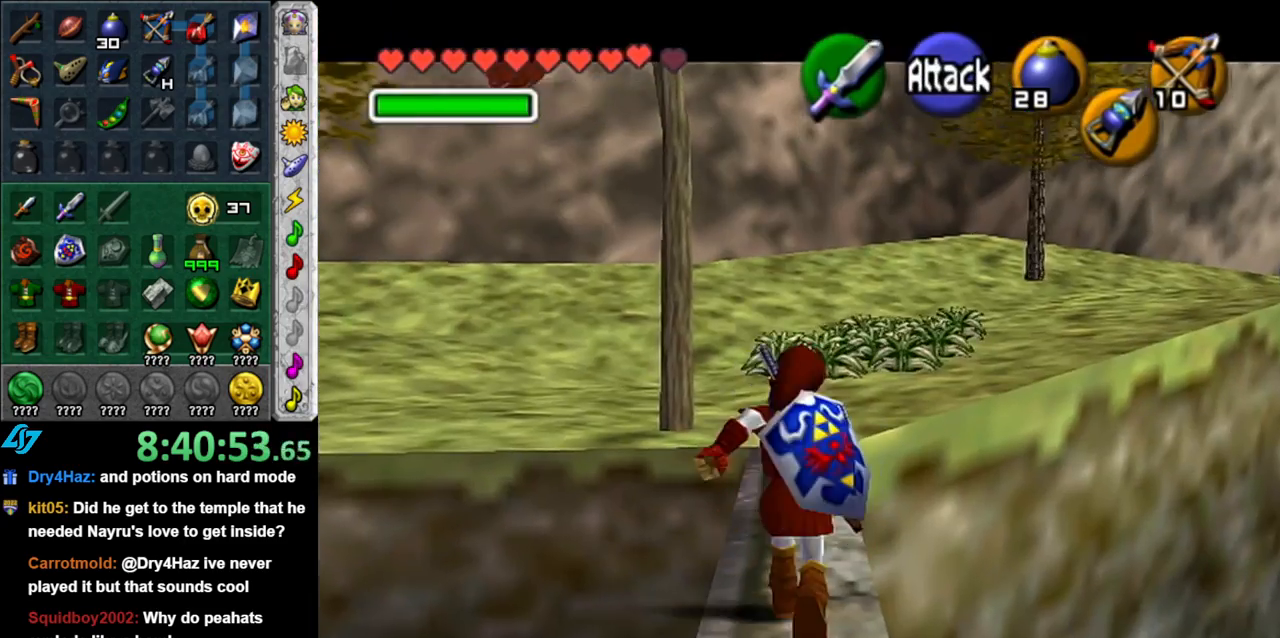
{"buttons": [], "left_stick": "up", "right_stick": "center", "button_events": [[117, "A", "up"]]}
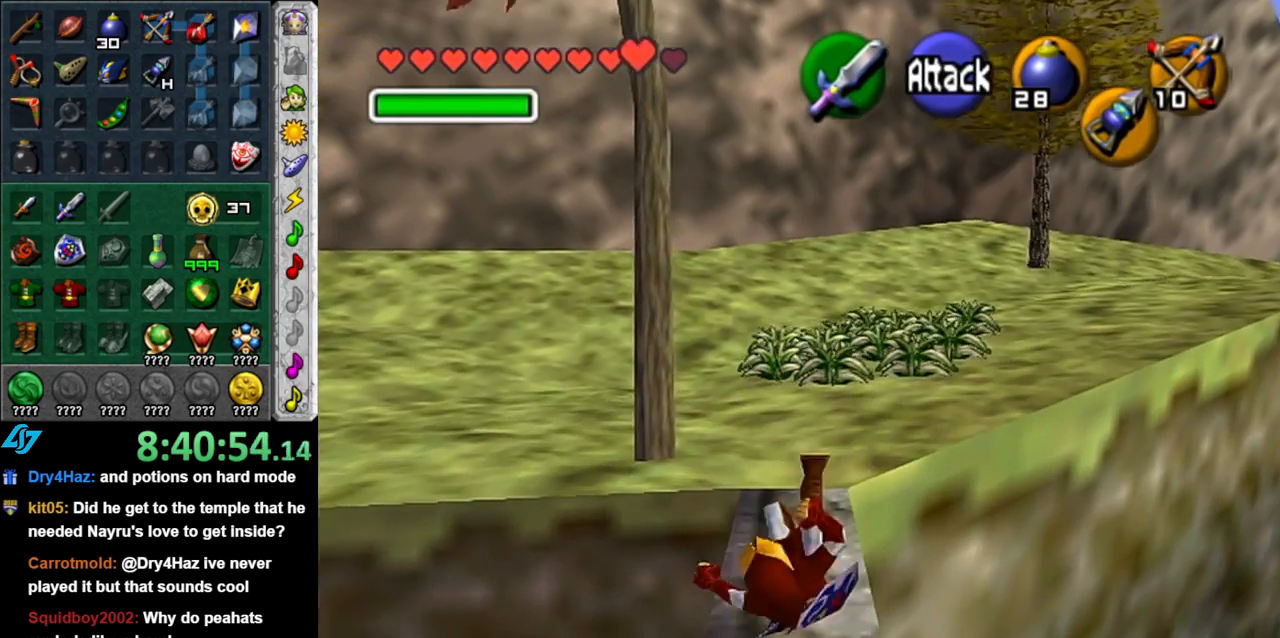
{"buttons": ["A"], "left_stick": "up", "right_stick": "center", "button_events": [[433, "A", "down"]]}
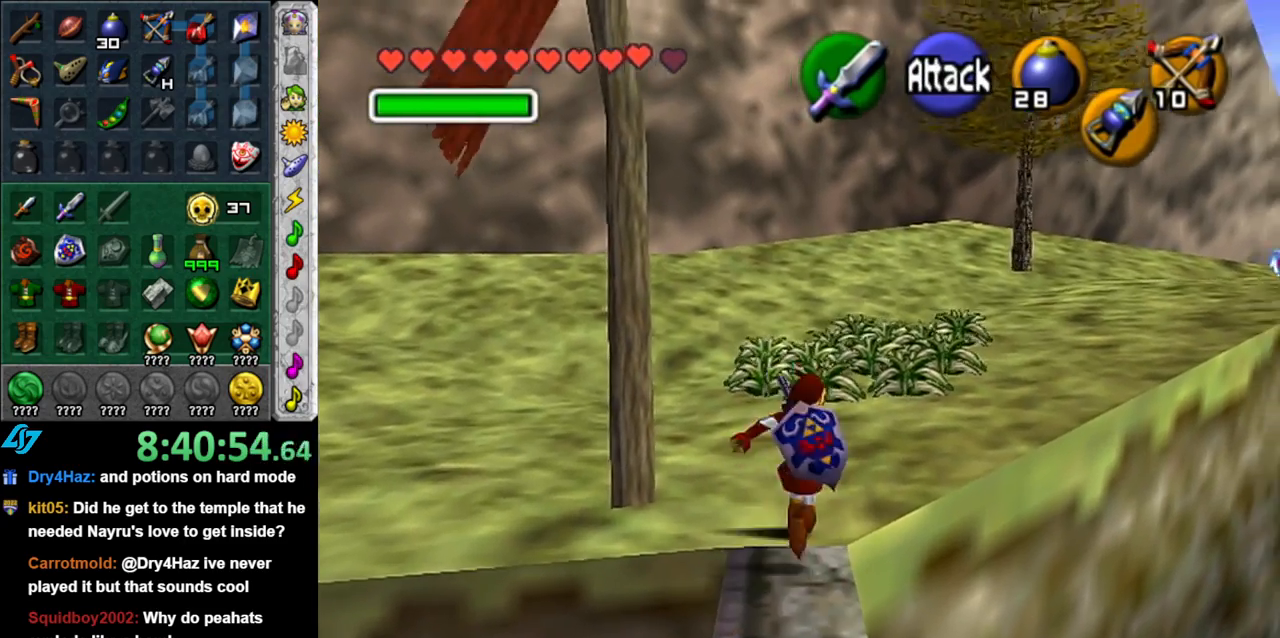
{"buttons": [], "left_stick": "up", "right_stick": "center", "button_events": [[117, "A", "up"]]}
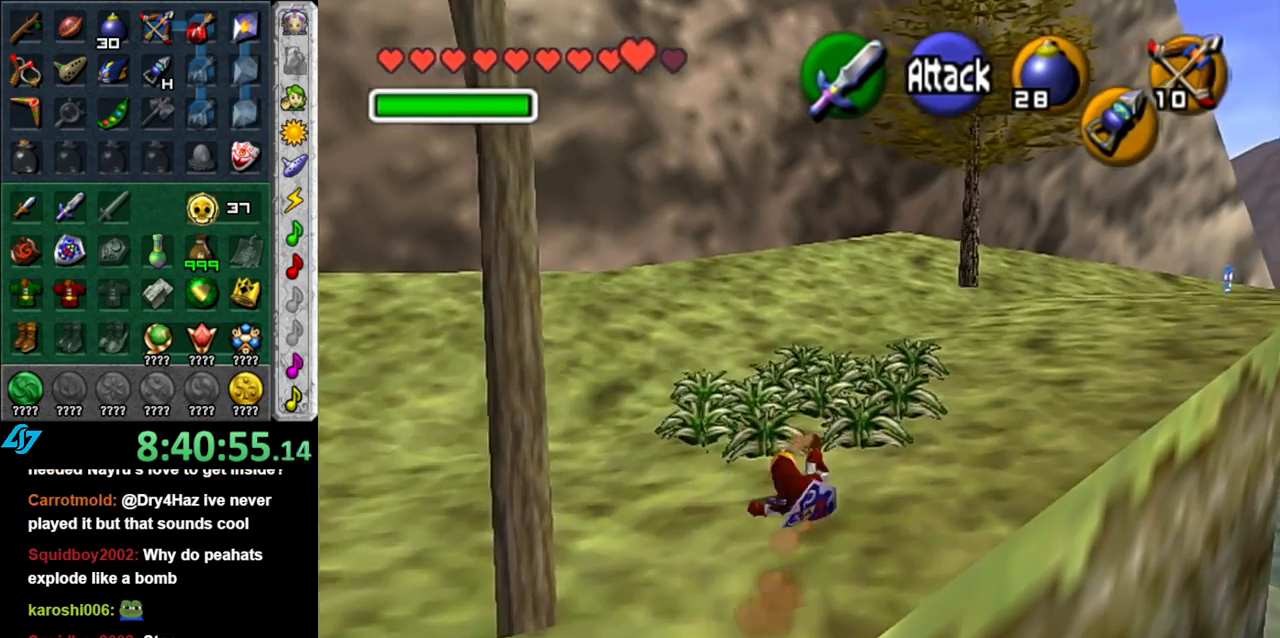
{"buttons": ["L1"], "left_stick": "down", "right_stick": "center", "button_events": [[267, "L1", "down"], [400, "B", "down"], [483, "B", "up"]]}
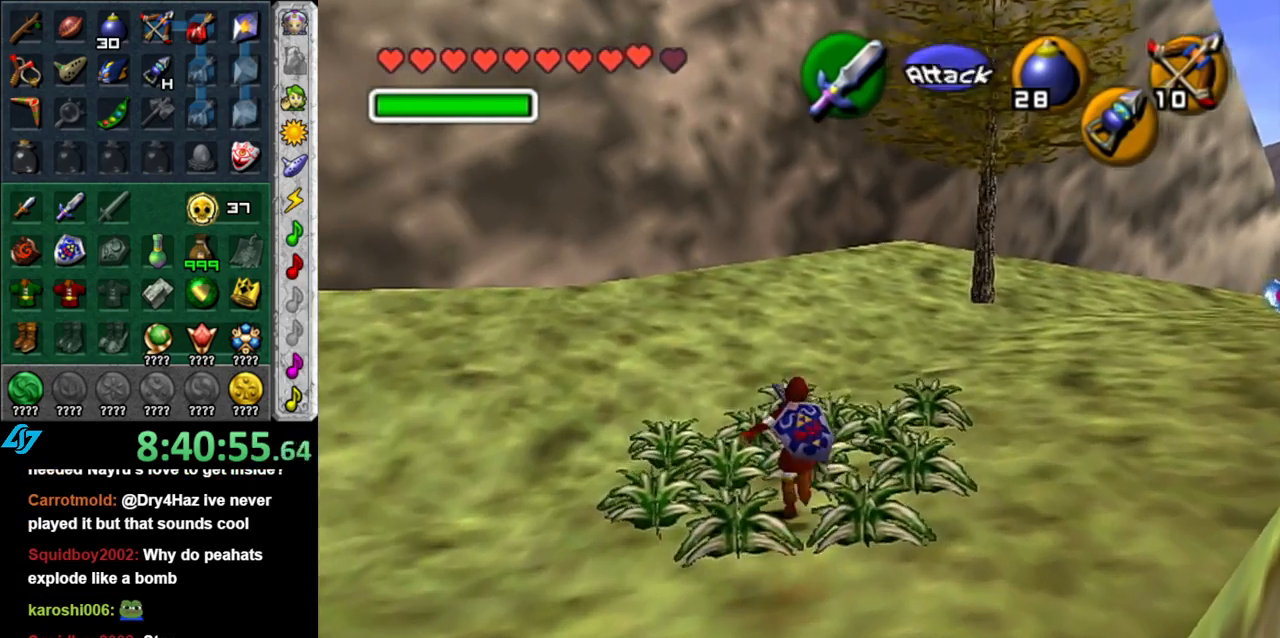
{"buttons": [], "left_stick": "center", "right_stick": "center", "button_events": [[83, "B", "down"], [233, "B", "up"], [300, "B", "down"], [417, "B", "up"], [417, "L1", "up"]]}
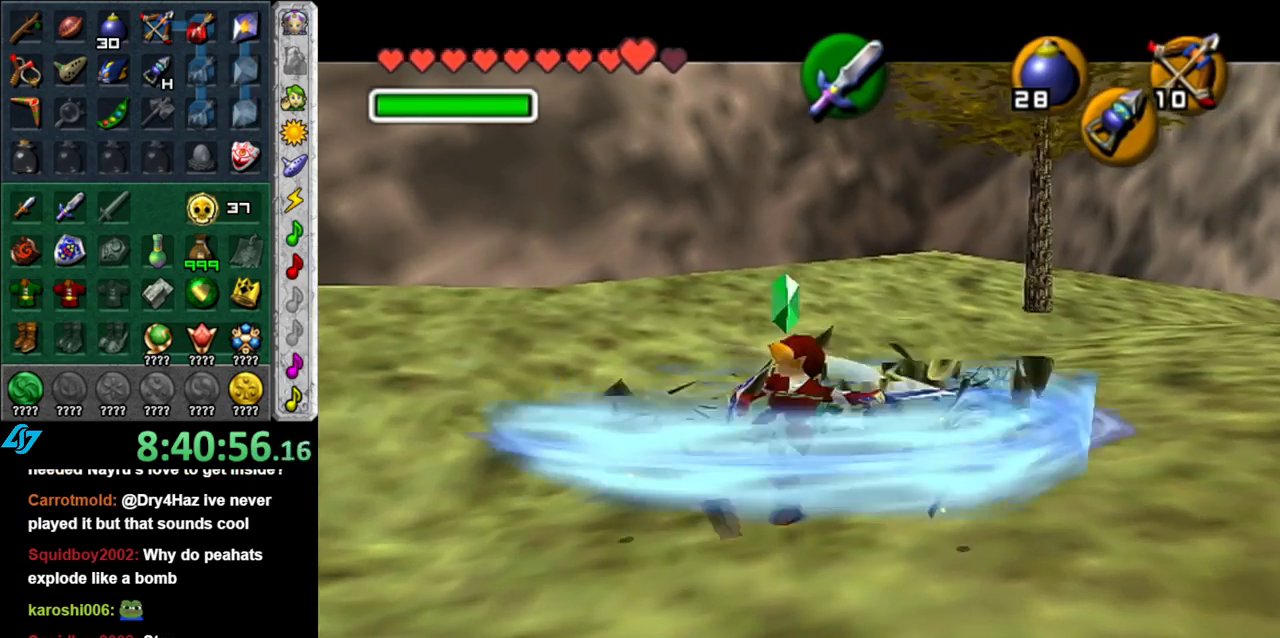
{"buttons": ["L1"], "left_stick": "center", "right_stick": "center", "button_events": [[467, "L1", "down"]]}
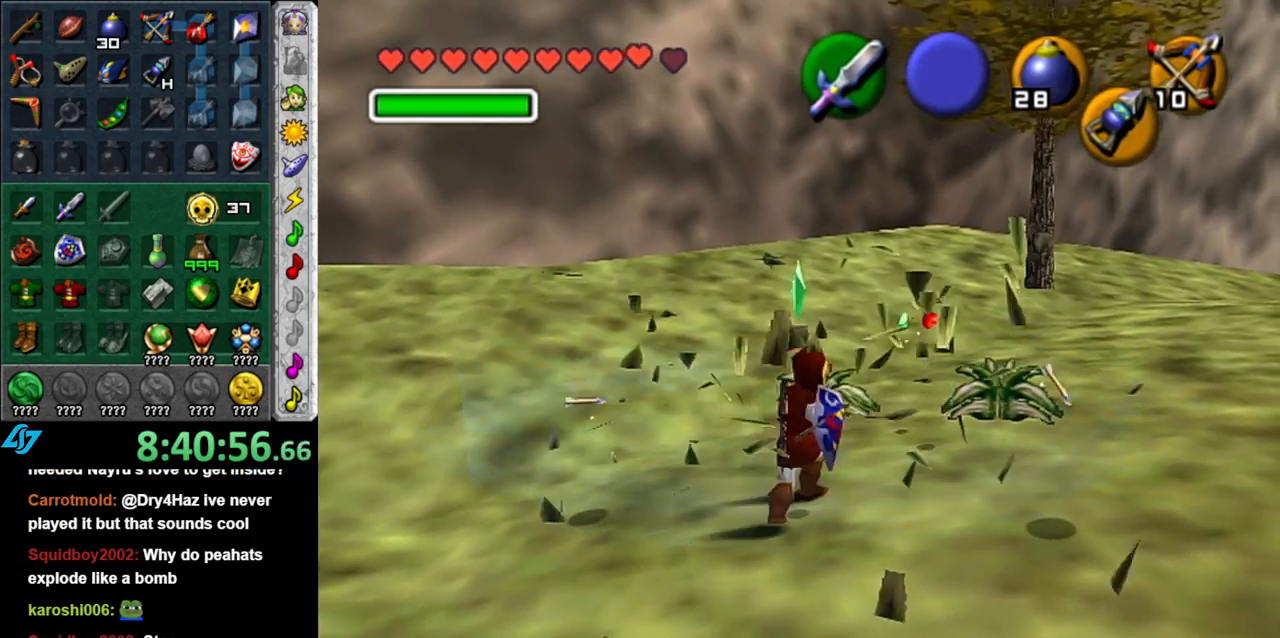
{"buttons": [], "left_stick": "right", "right_stick": "center", "button_events": [[183, "L1", "up"]]}
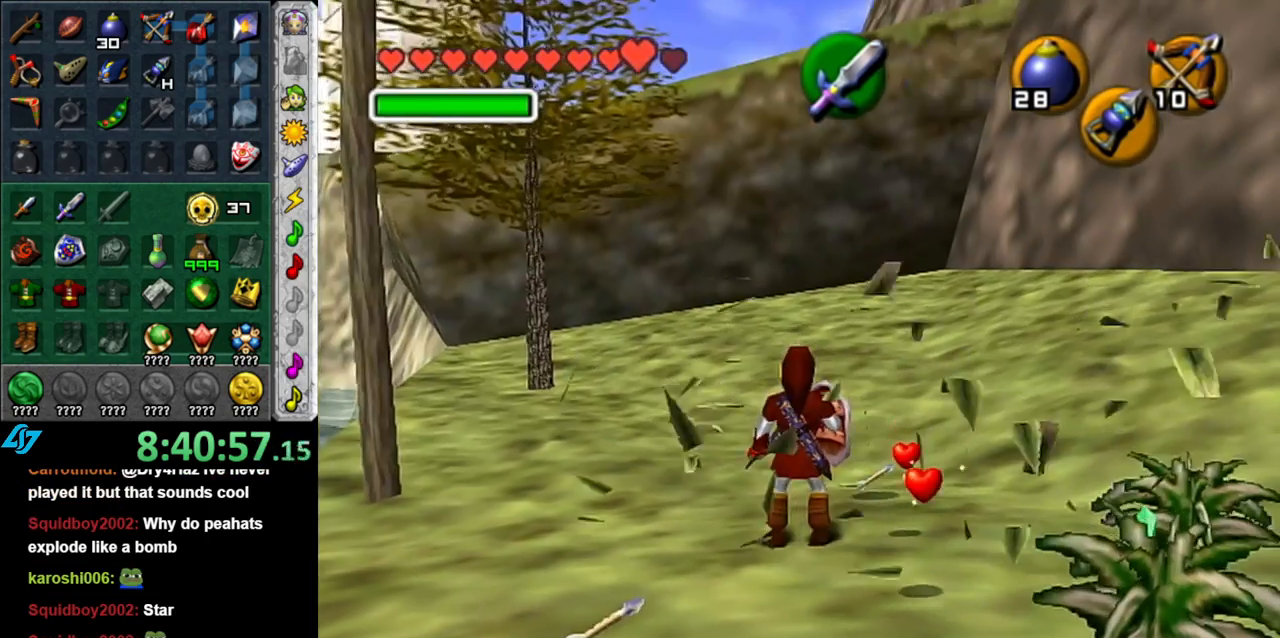
{"buttons": [], "left_stick": "down", "right_stick": "center", "button_events": []}
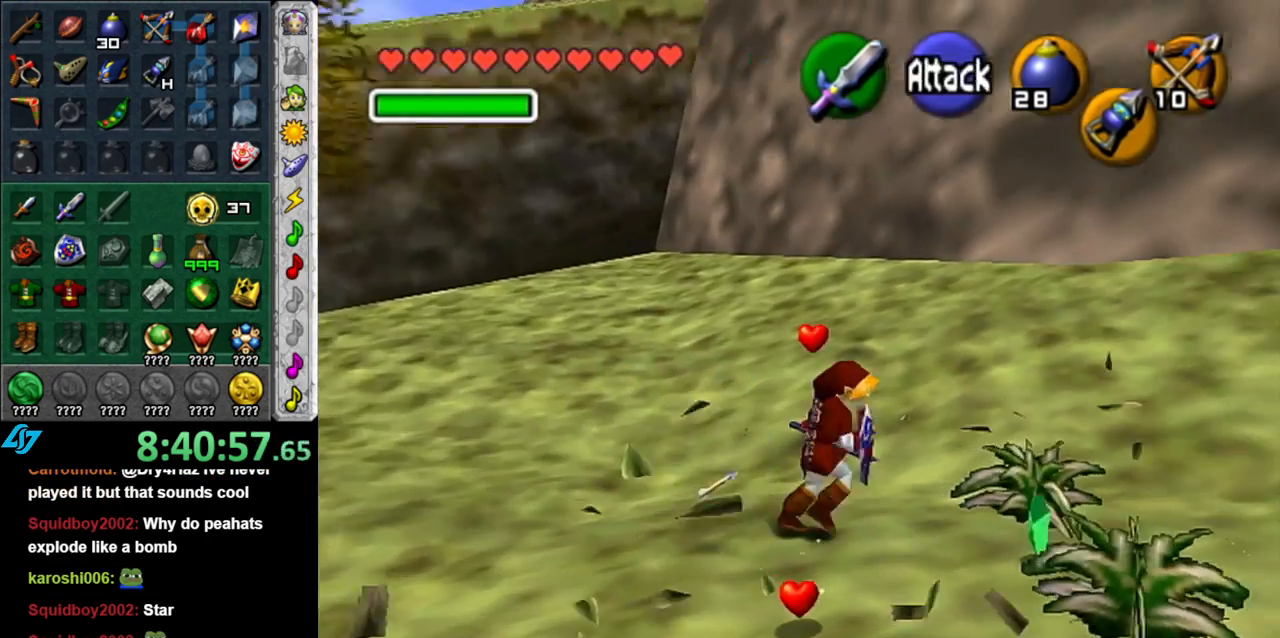
{"buttons": [], "left_stick": "down-right", "right_stick": "center", "button_events": []}
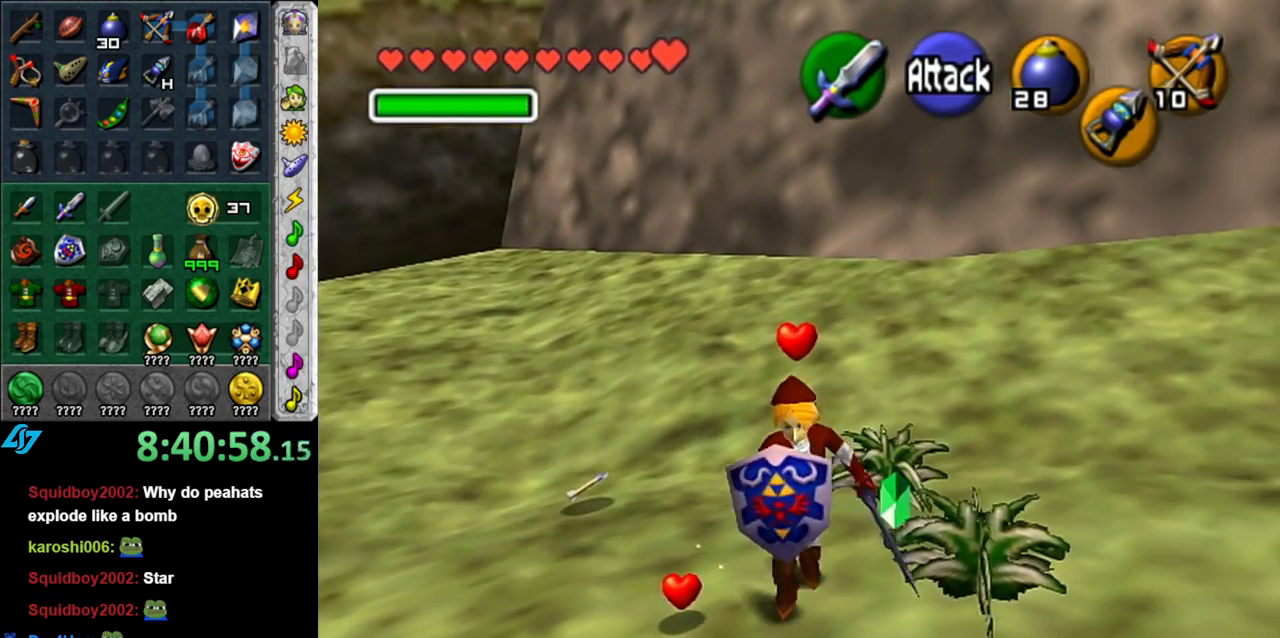
{"buttons": ["A", "L1"], "left_stick": "up-right", "right_stick": "center", "button_events": [[367, "A", "down"], [483, "L1", "down"]]}
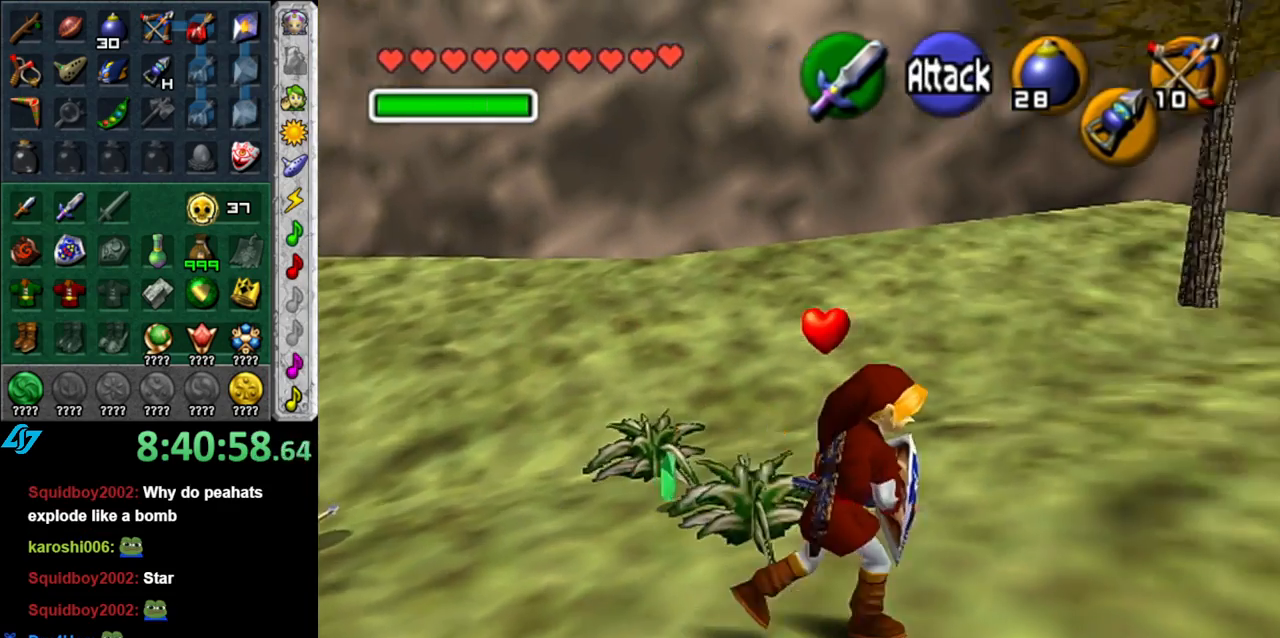
{"buttons": [], "left_stick": "down", "right_stick": "center", "button_events": [[50, "A", "up"], [217, "L1", "up"]]}
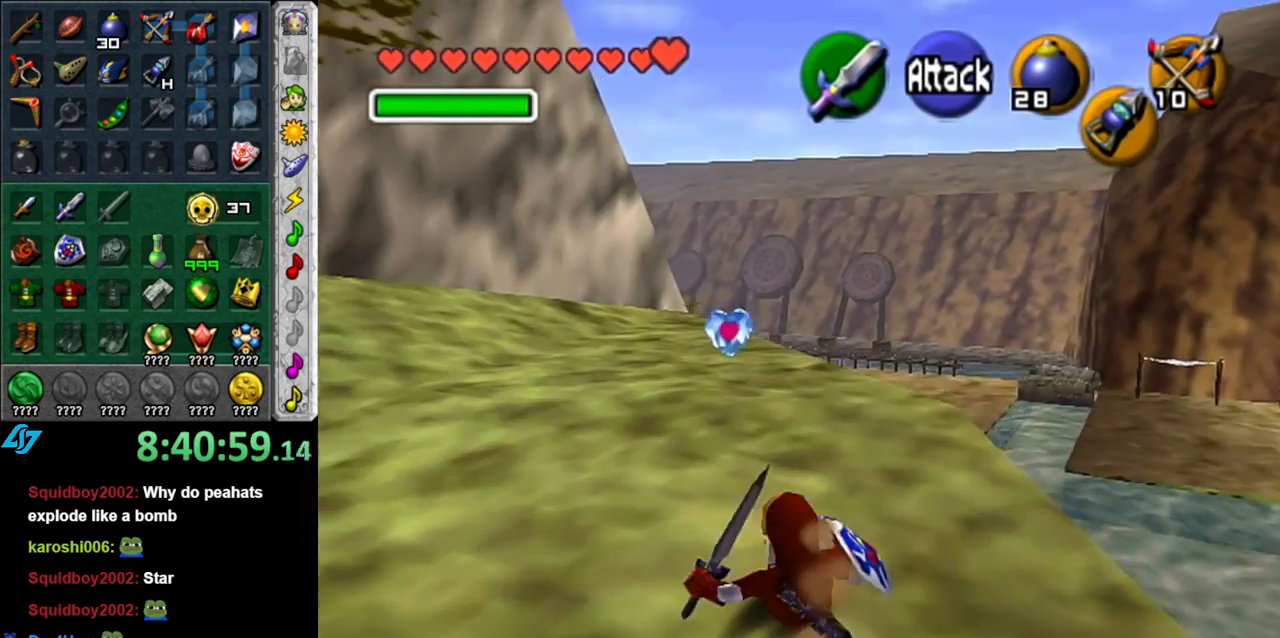
{"buttons": [], "left_stick": "up", "right_stick": "center", "button_events": [[150, "A", "down"], [300, "L1", "down"], [333, "A", "up"], [483, "L1", "up"]]}
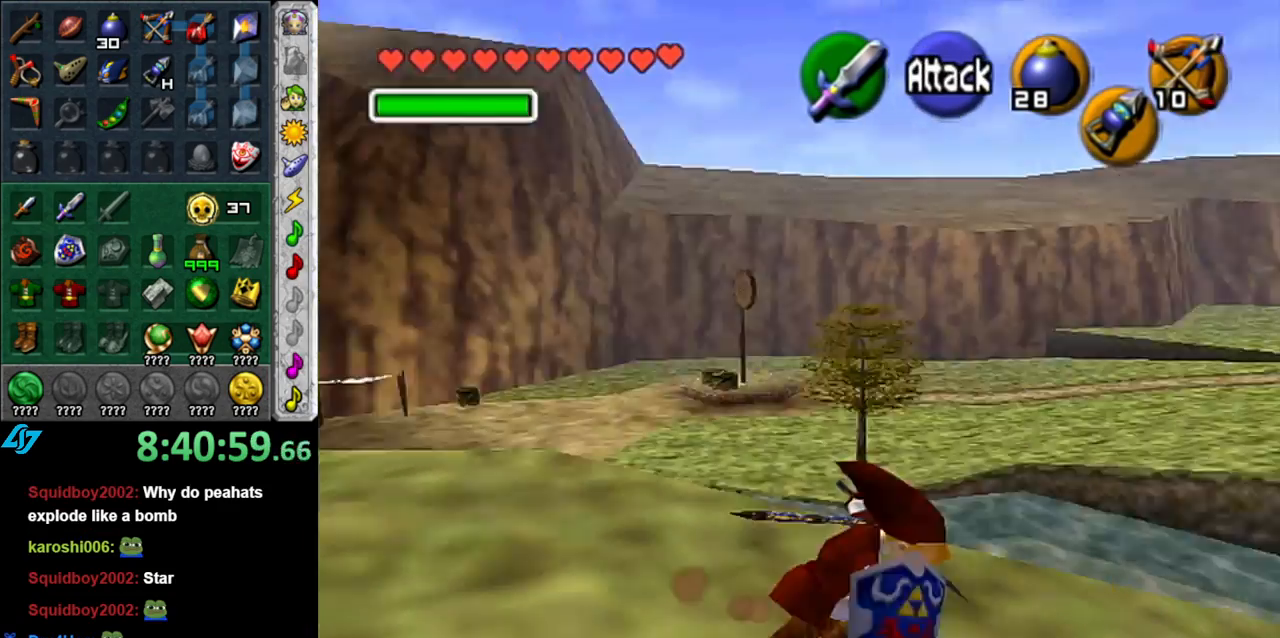
{"buttons": [], "left_stick": "up", "right_stick": "center", "button_events": []}
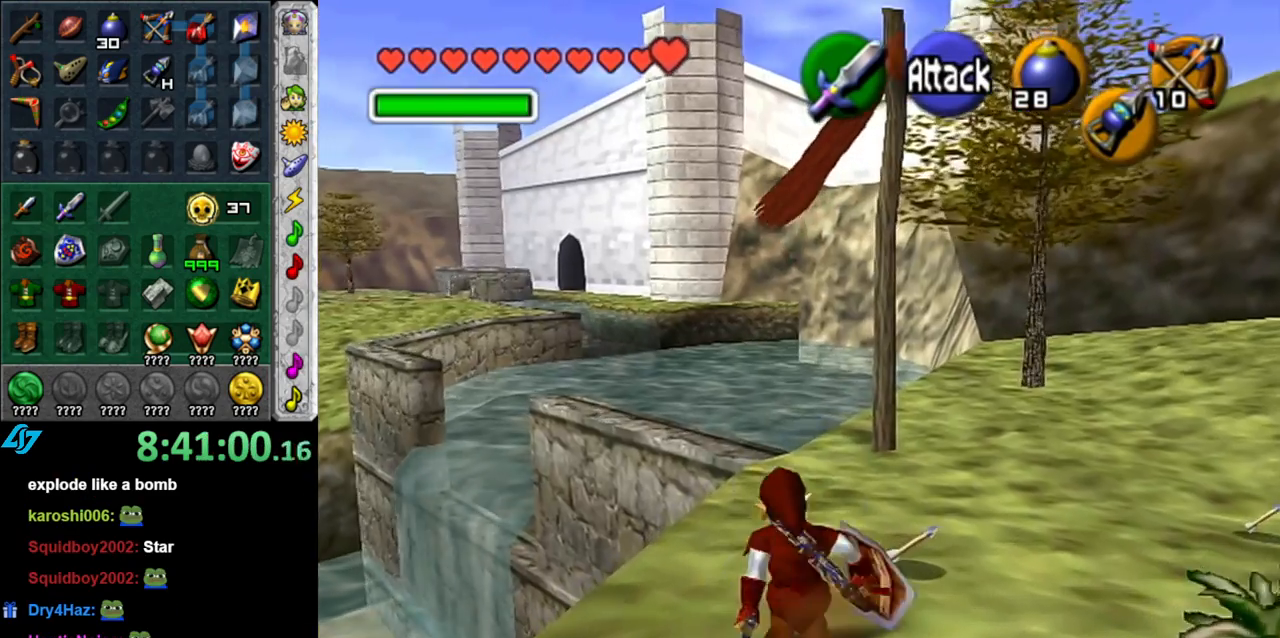
{"buttons": [], "left_stick": "up-right", "right_stick": "center", "button_events": []}
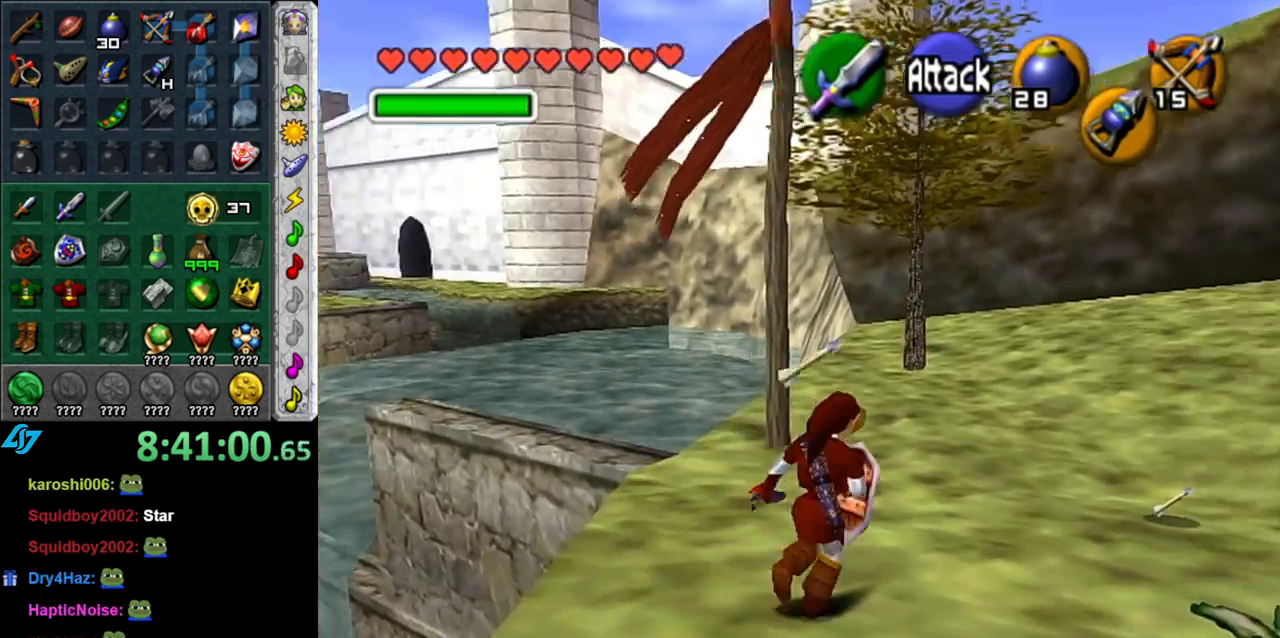
{"buttons": [], "left_stick": "up", "right_stick": "center", "button_events": []}
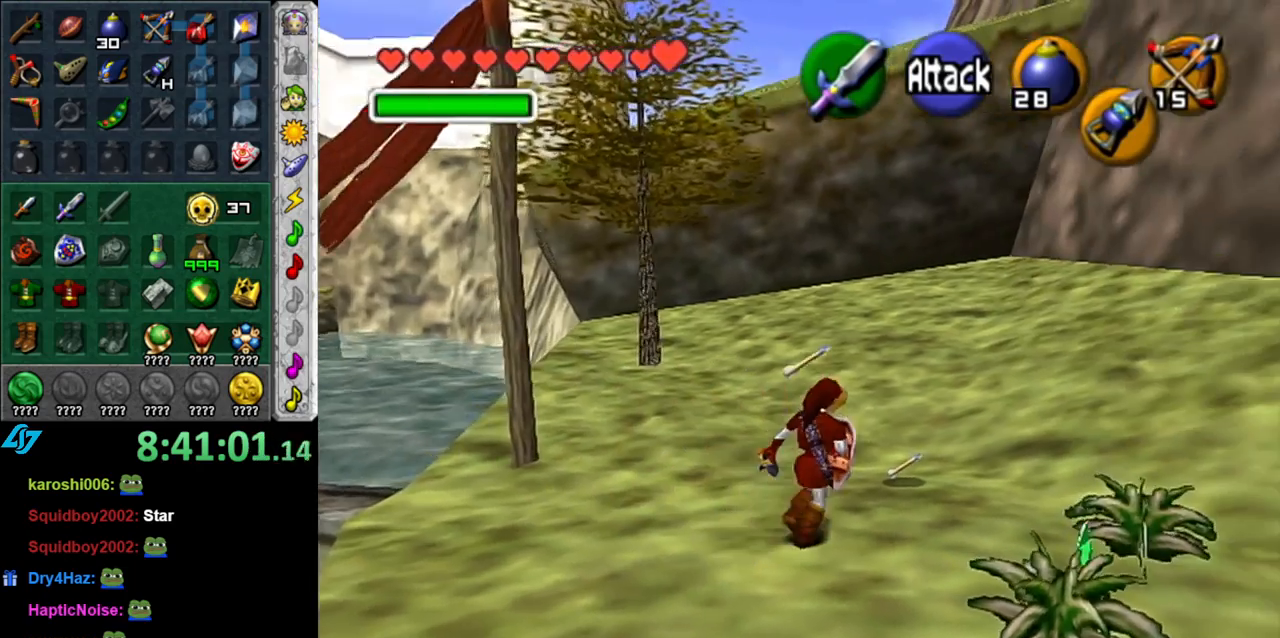
{"buttons": [], "left_stick": "down", "right_stick": "center", "button_events": []}
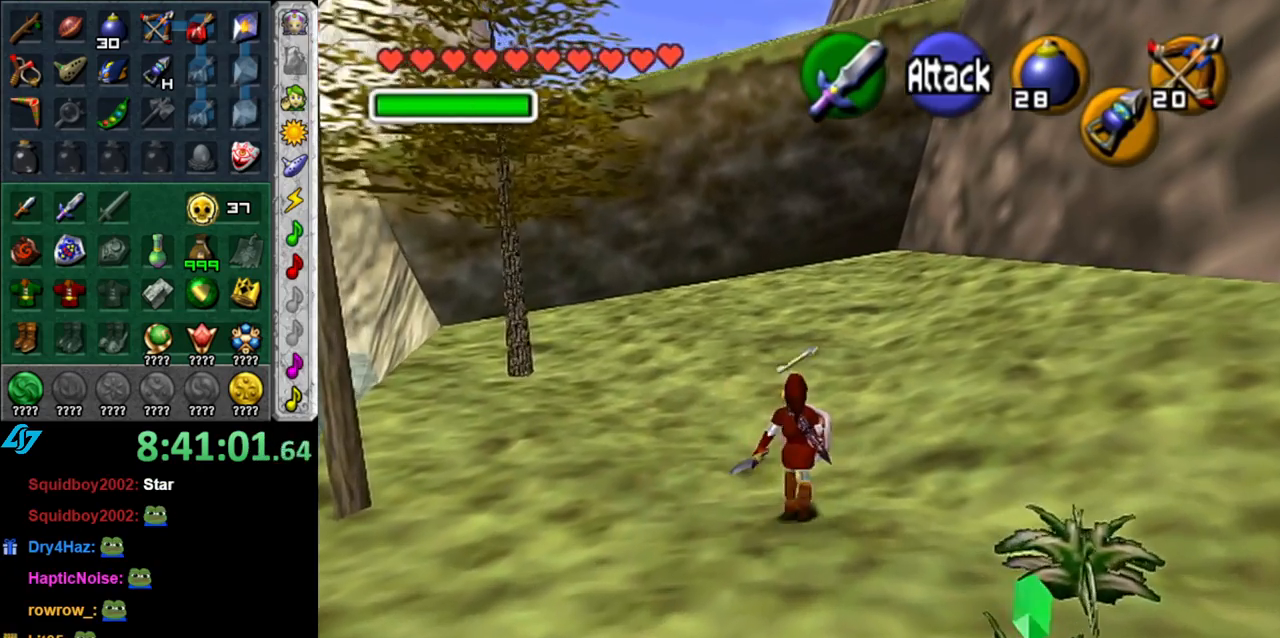
{"buttons": [], "left_stick": "up", "right_stick": "center", "button_events": [[117, "A", "down"], [200, "L1", "down"], [267, "A", "up"], [467, "L1", "up"]]}
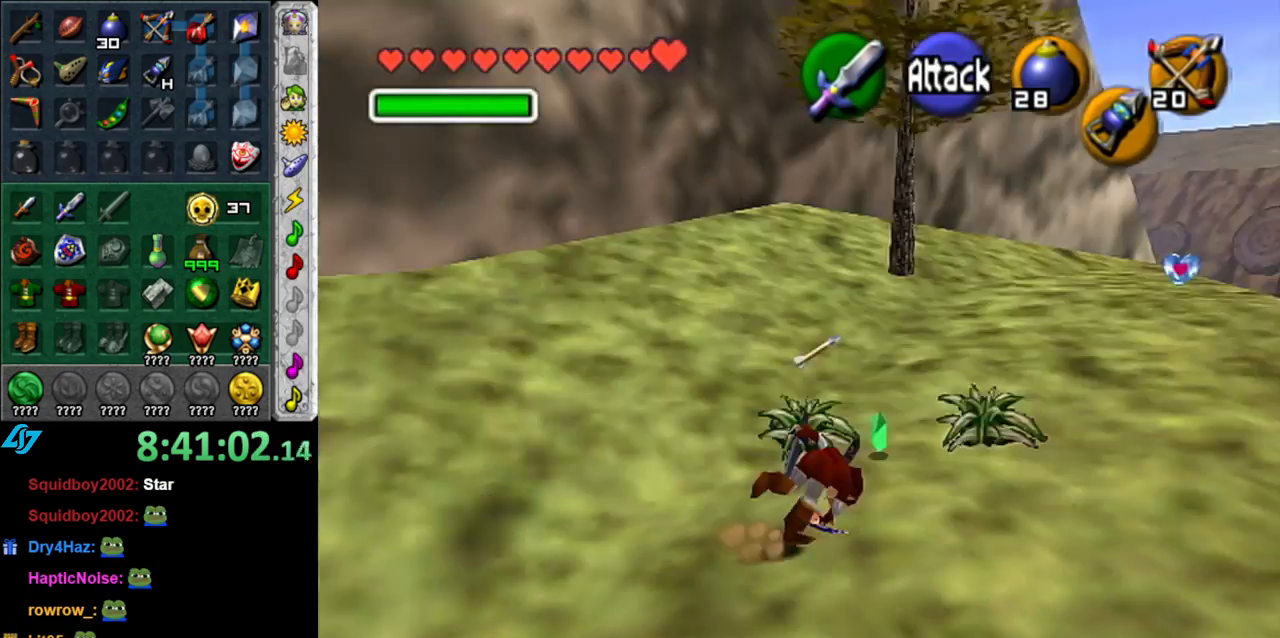
{"buttons": [], "left_stick": "up", "right_stick": "center", "button_events": []}
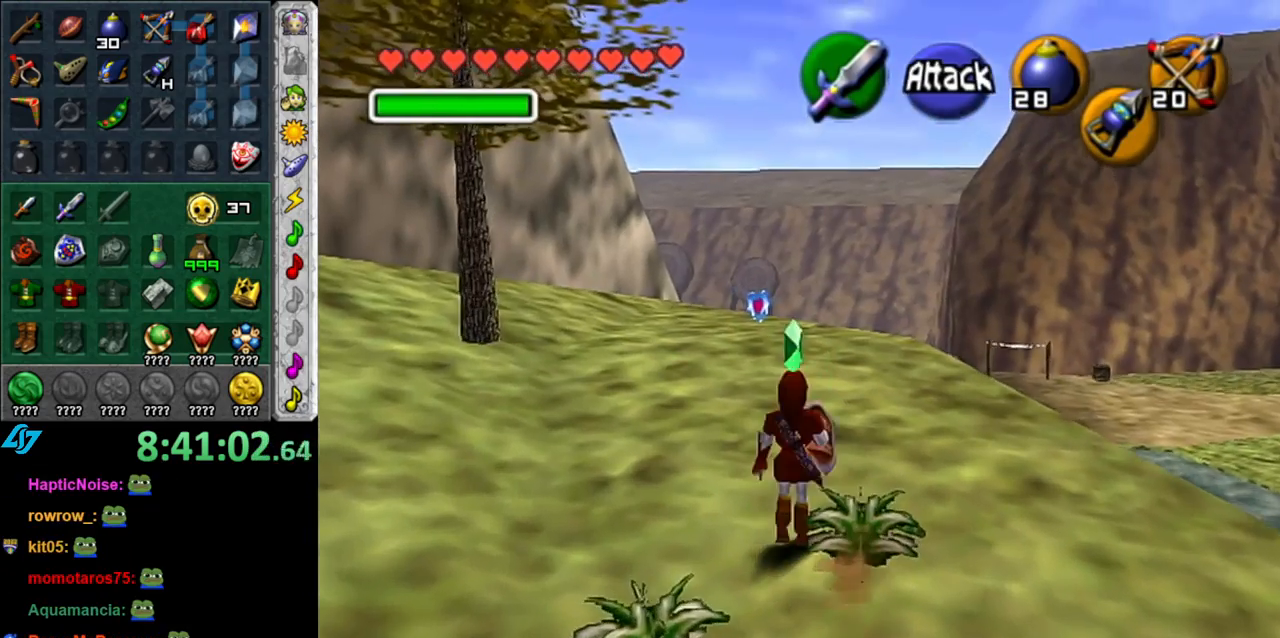
{"buttons": [], "left_stick": "up", "right_stick": "center", "button_events": [[17, "A", "down"], [200, "A", "up"]]}
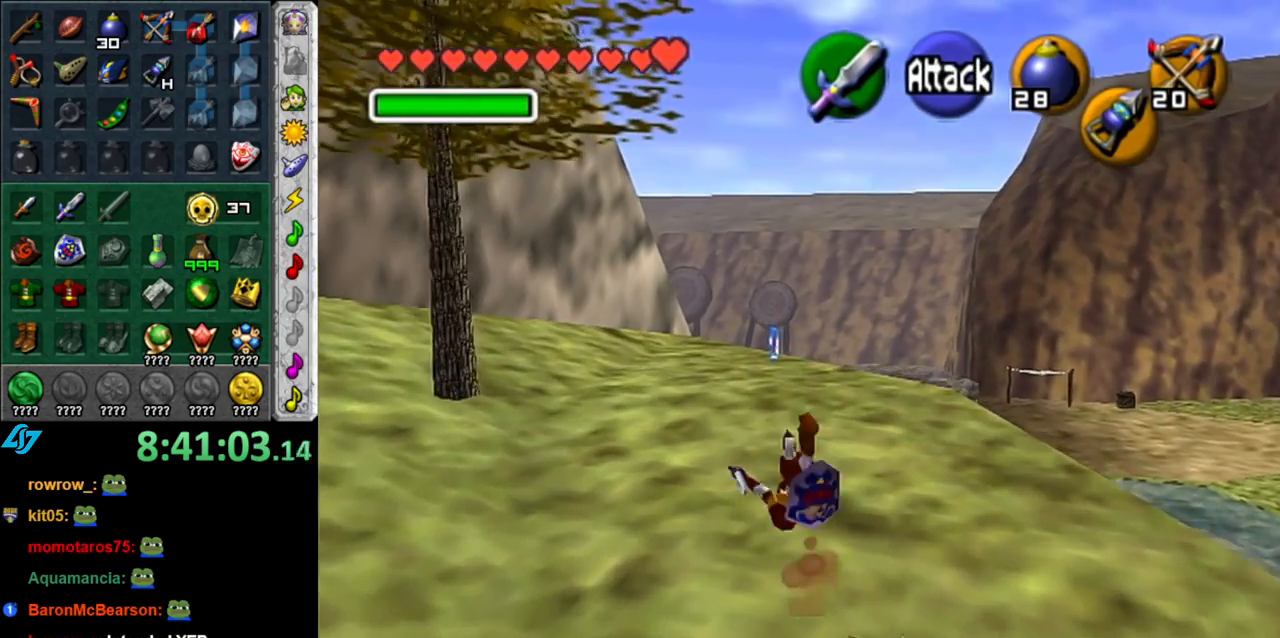
{"buttons": [], "left_stick": "up", "right_stick": "center", "button_events": [[333, "A", "down"], [500, "A", "up"]]}
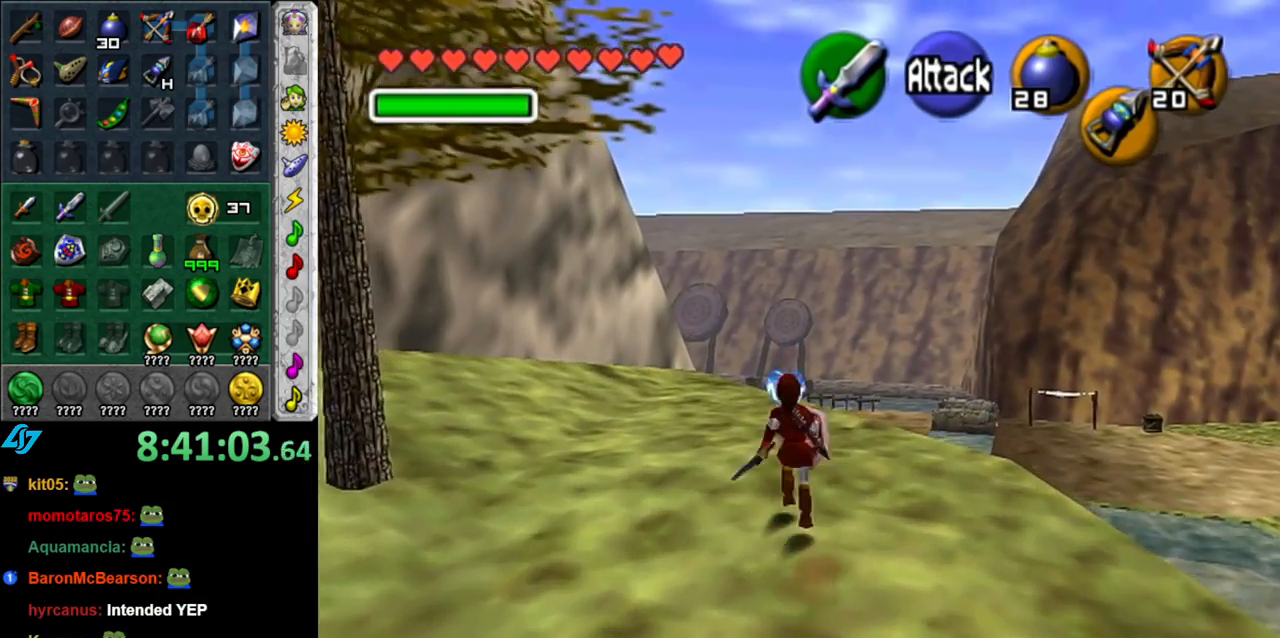
{"buttons": [], "left_stick": "up", "right_stick": "center", "button_events": []}
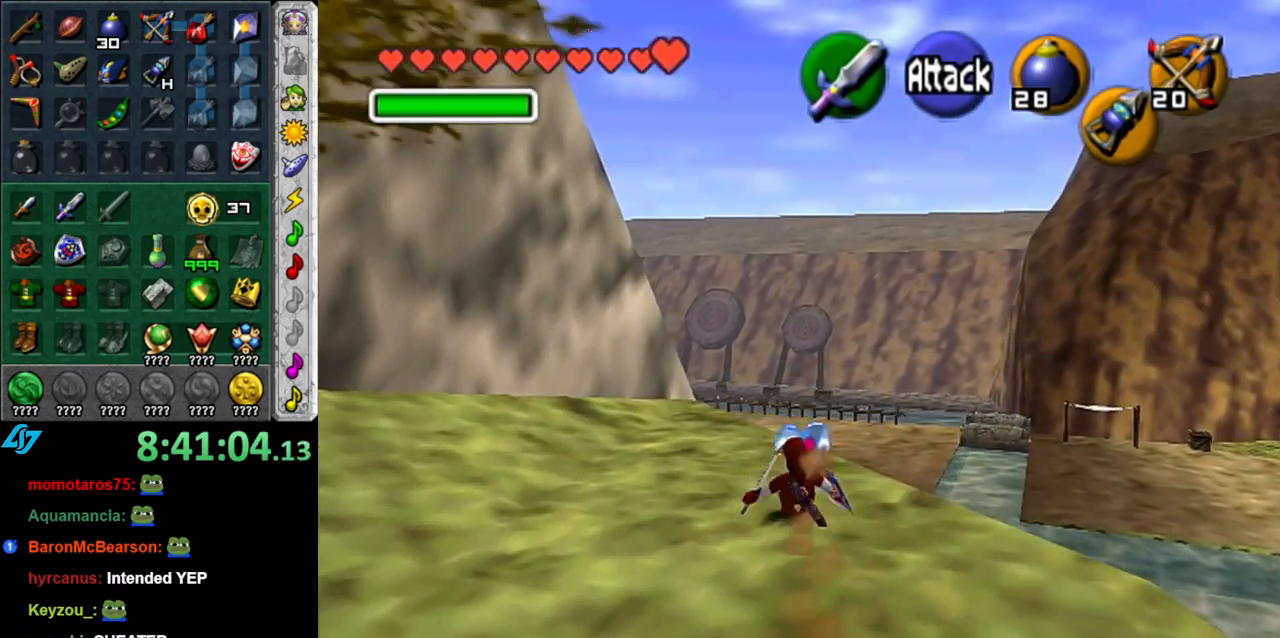
{"buttons": [], "left_stick": "center", "right_stick": "center", "button_events": []}
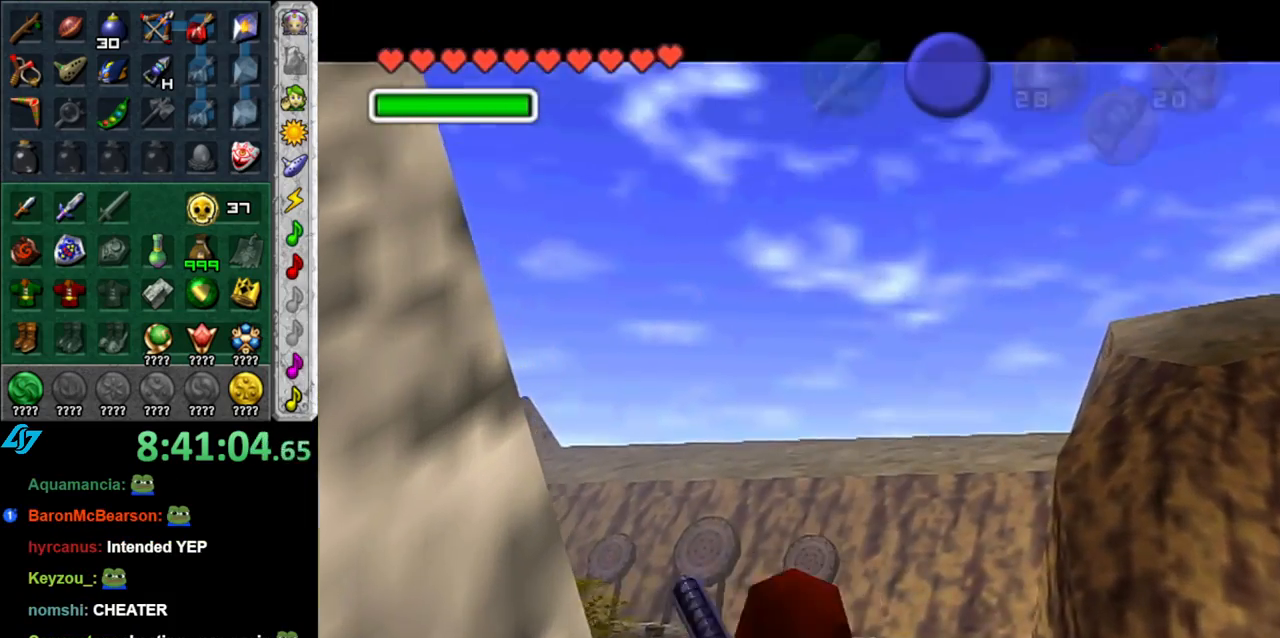
{"buttons": ["A", "B"], "left_stick": "up", "right_stick": "center", "button_events": [[50, "A", "down"], [50, "B", "down"], [150, "A", "up"], [150, "B", "up"], [233, "A", "down"], [233, "B", "down"], [333, "A", "up"], [333, "B", "up"], [433, "A", "down"], [433, "B", "down"]]}
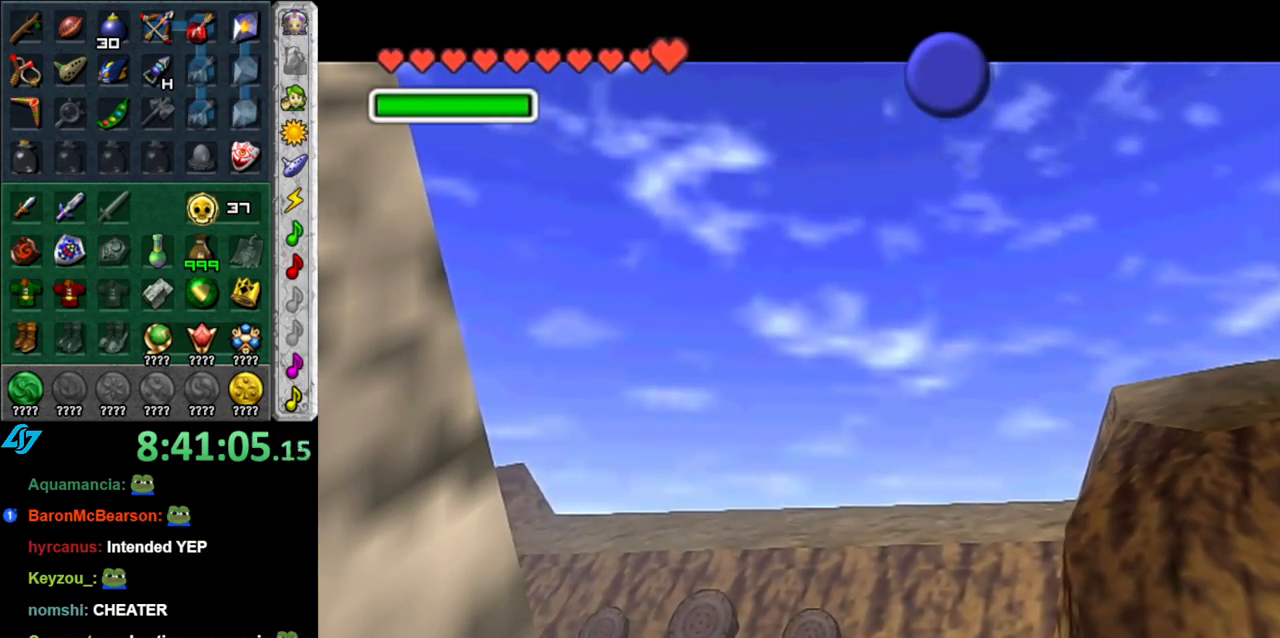
{"buttons": ["A", "B"], "left_stick": "up", "right_stick": "center", "button_events": [[17, "A", "up"], [17, "B", "up"], [117, "A", "down"], [117, "B", "down"], [217, "A", "up"], [217, "B", "up"], [300, "A", "down"], [300, "B", "down"], [367, "A", "up"], [367, "B", "up"], [467, "A", "down"], [467, "B", "down"]]}
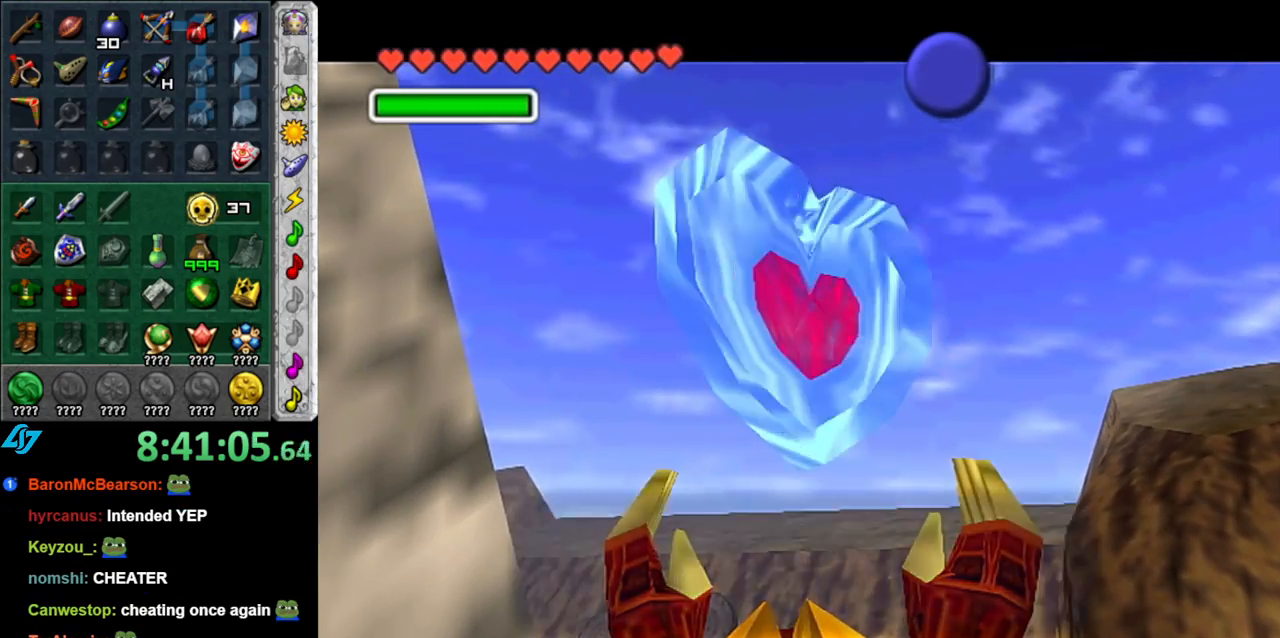
{"buttons": [], "left_stick": "up", "right_stick": "center", "button_events": [[17, "A", "up"], [17, "B", "up"], [333, "B", "down"], [433, "B", "up"]]}
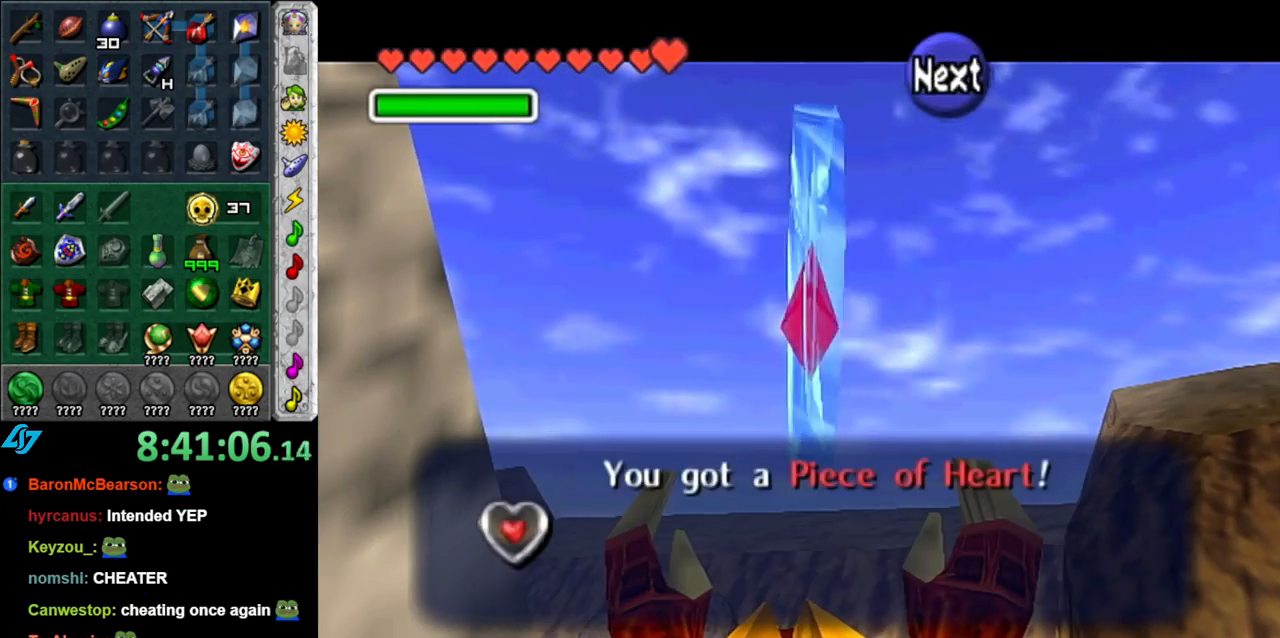
{"buttons": [], "left_stick": "up-left", "right_stick": "center", "button_events": [[17, "A", "down"], [117, "A", "up"]]}
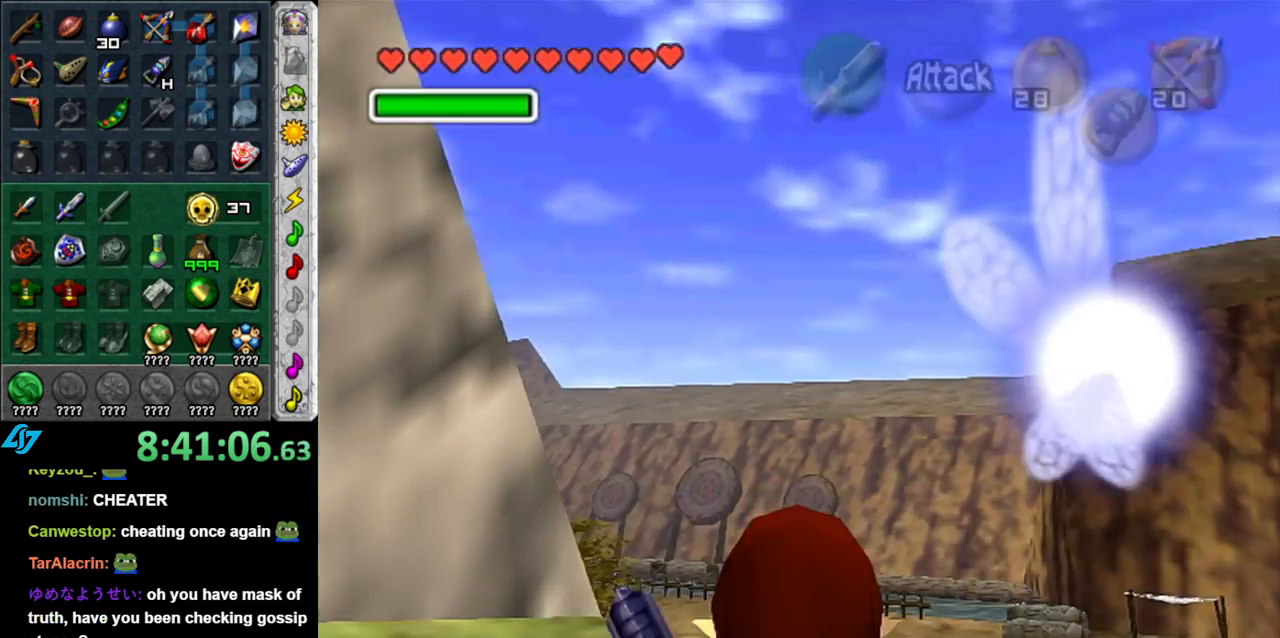
{"buttons": [], "left_stick": "up", "right_stick": "center", "button_events": []}